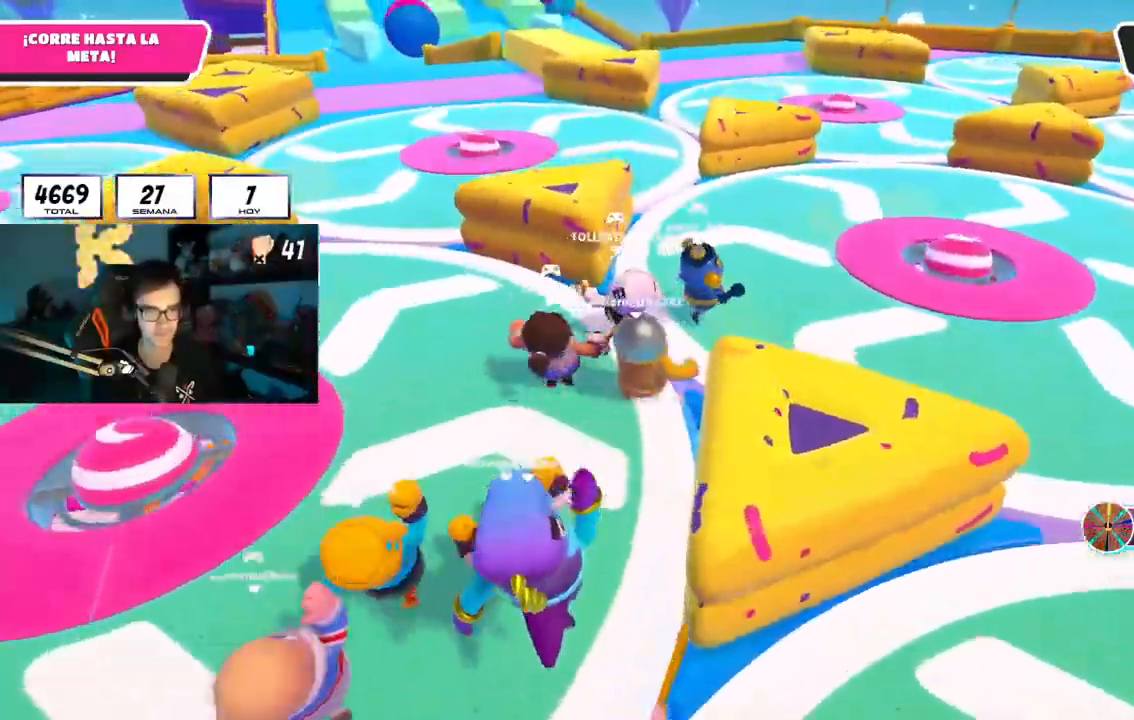
Gameplay with a controller (PlayStation layout); each line is a JSON object with the inputs held at the frame after it. "events" lists button and stick changes between this image and that frame as [ms after this image, input, new state], when the widget could be followed in between.
{"buttons": [], "left_stick": "up", "right_stick": "down", "events": [[300, "left_stick", "up"]]}
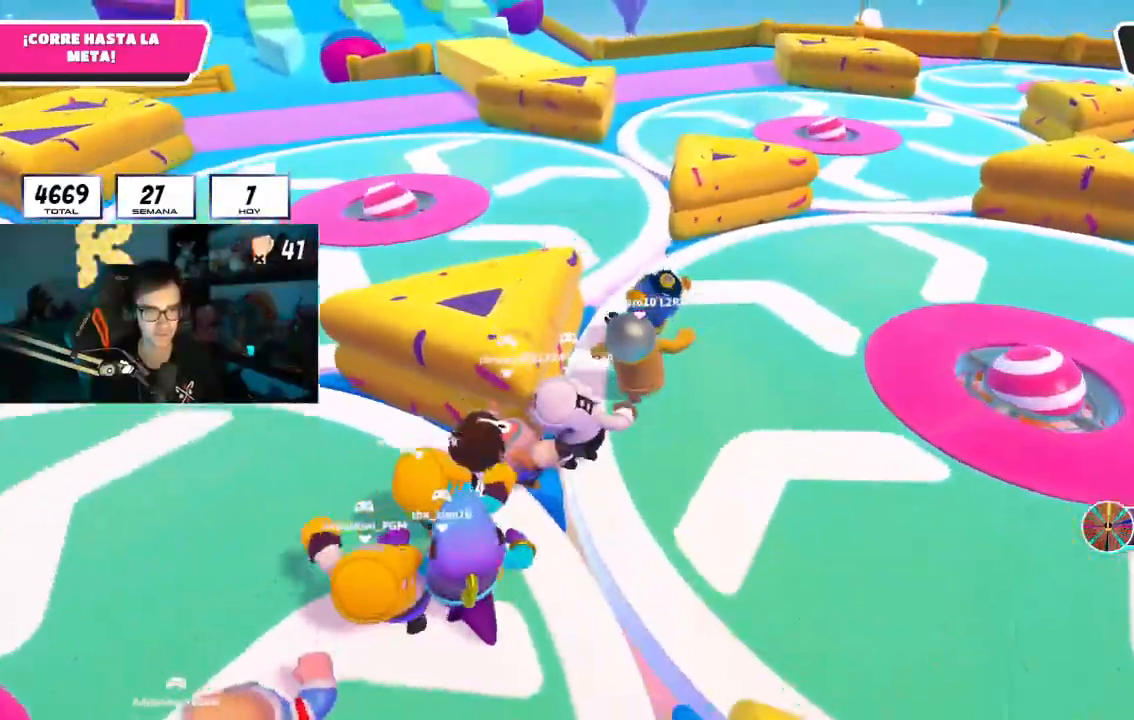
{"buttons": ["L1"], "left_stick": "up", "right_stick": "down", "events": [[434, "L1", "down"]]}
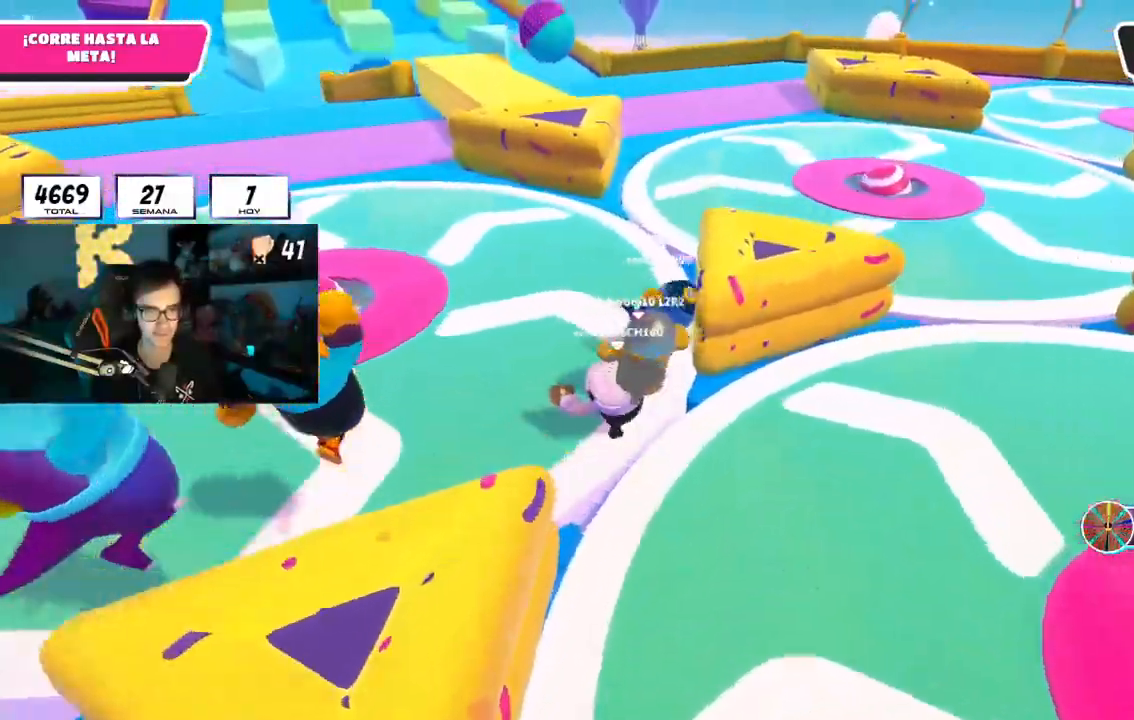
{"buttons": [], "left_stick": "up", "right_stick": "down", "events": [[100, "L1", "up"]]}
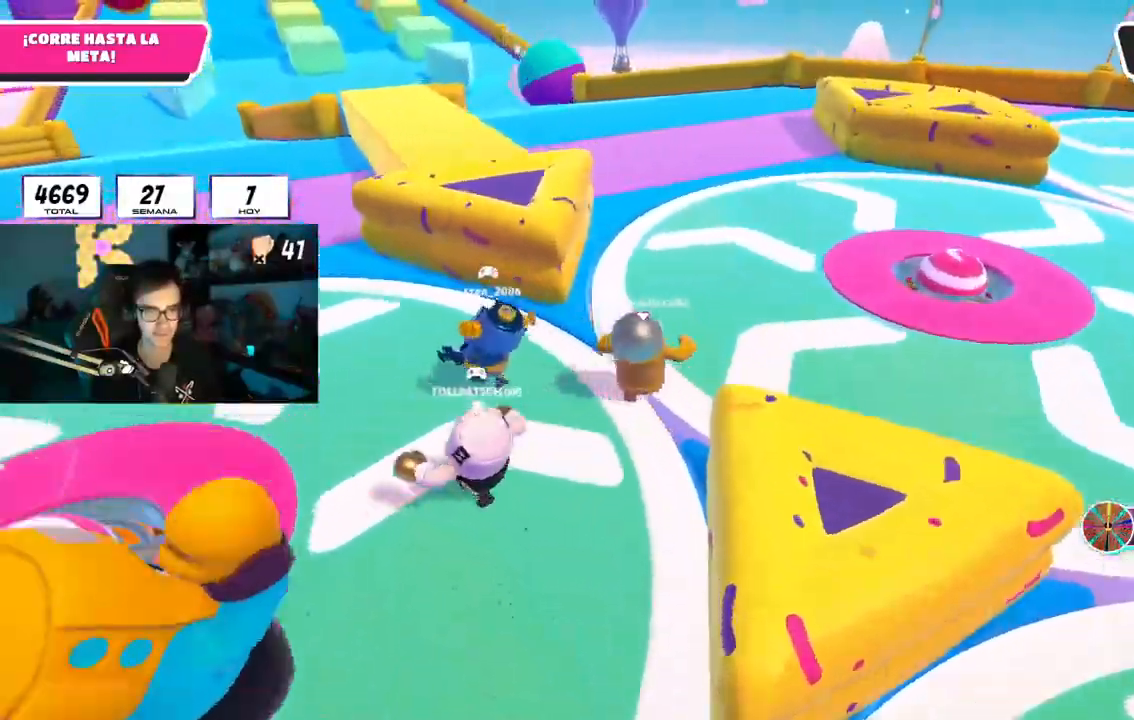
{"buttons": ["CROSS"], "left_stick": "up", "right_stick": "down", "events": [[484, "CROSS", "down"]]}
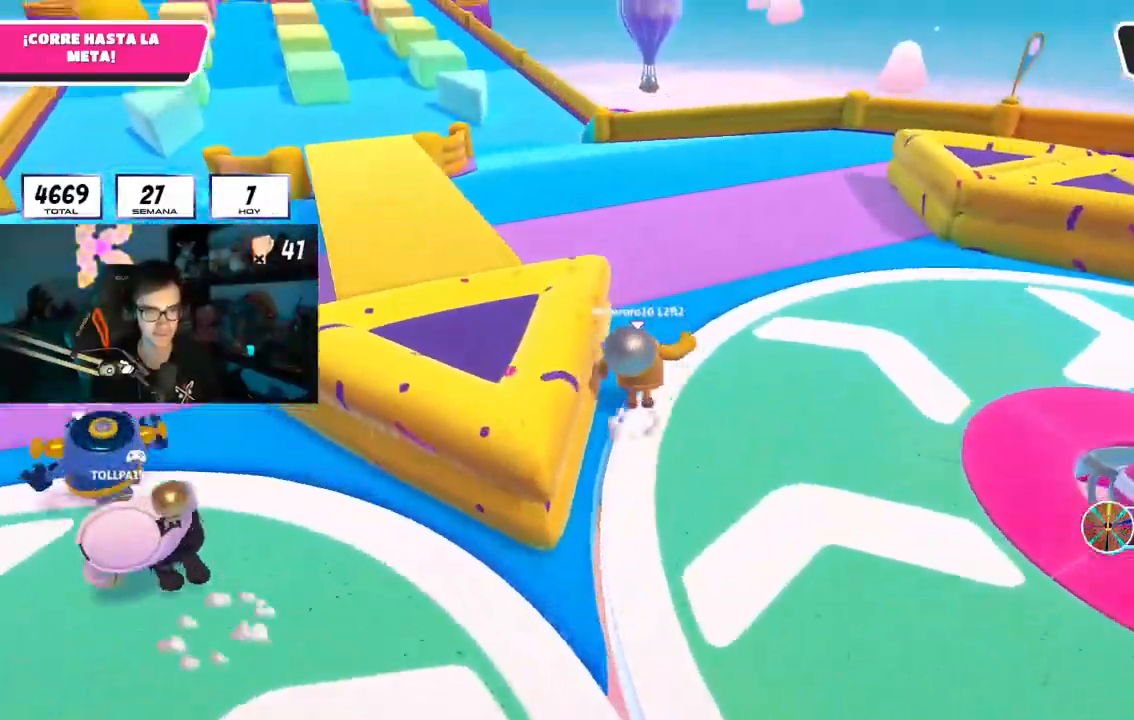
{"buttons": [], "left_stick": "up", "right_stick": "up", "events": [[83, "L1", "down"], [100, "CROSS", "up"], [133, "L1", "up"], [183, "right_stick", "up-left"], [400, "right_stick", "up"]]}
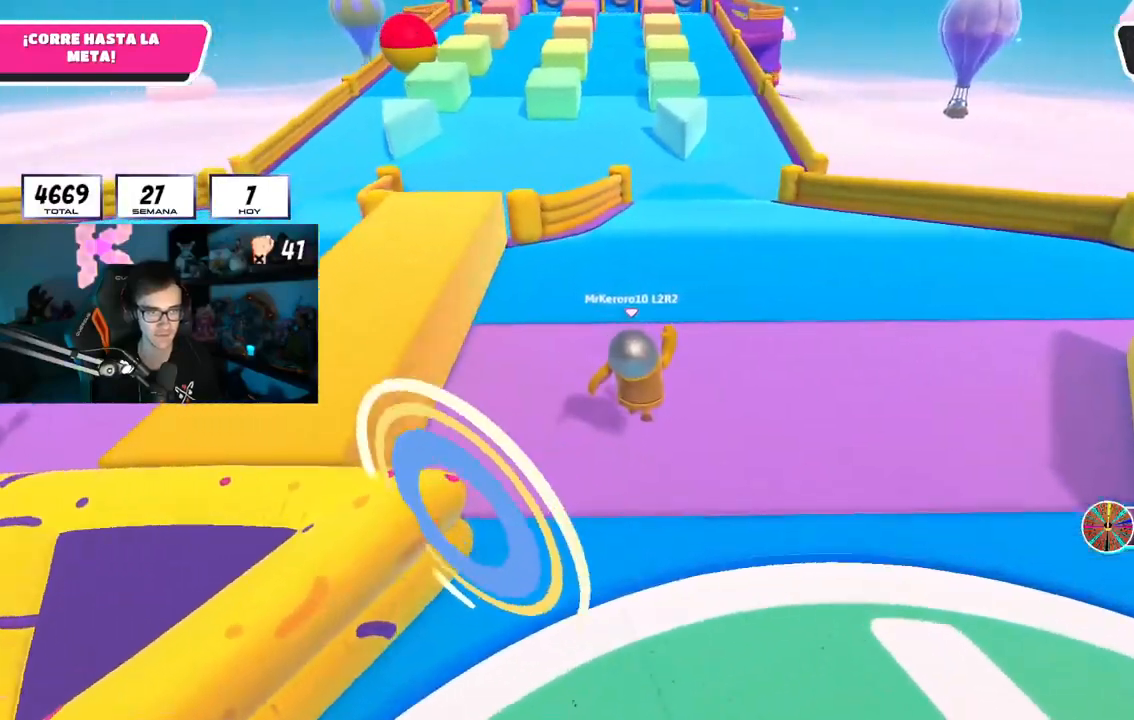
{"buttons": [], "left_stick": "up", "right_stick": "up", "events": [[51, "right_stick", "center"], [167, "CROSS", "down"], [284, "CROSS", "up"], [401, "right_stick", "up"]]}
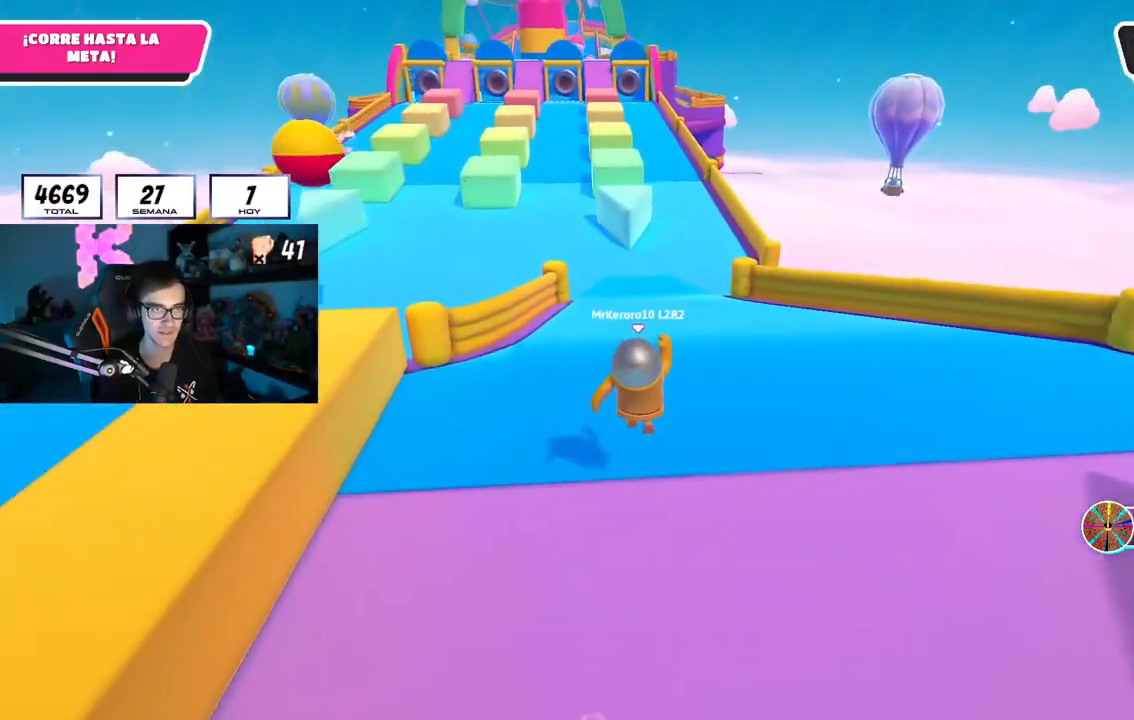
{"buttons": [], "left_stick": "up", "right_stick": "down", "events": [[217, "right_stick", "center"], [467, "right_stick", "down"]]}
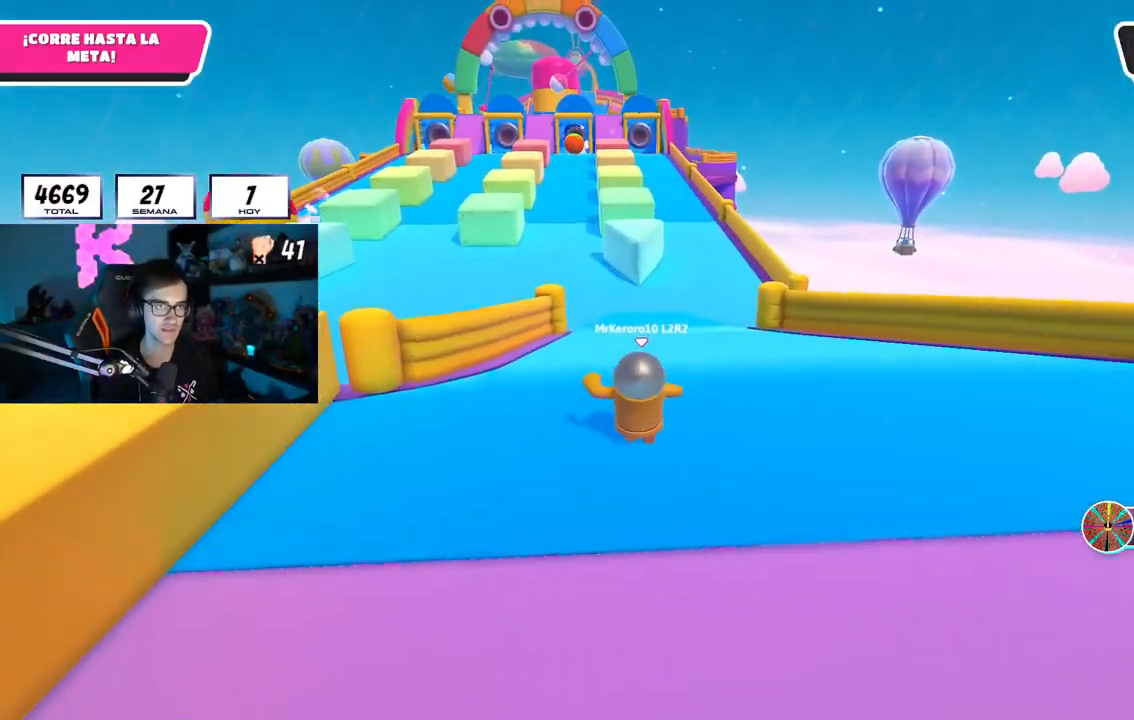
{"buttons": [], "left_stick": "up", "right_stick": "center", "events": [[101, "right_stick", "center"], [367, "CROSS", "down"], [484, "CROSS", "up"]]}
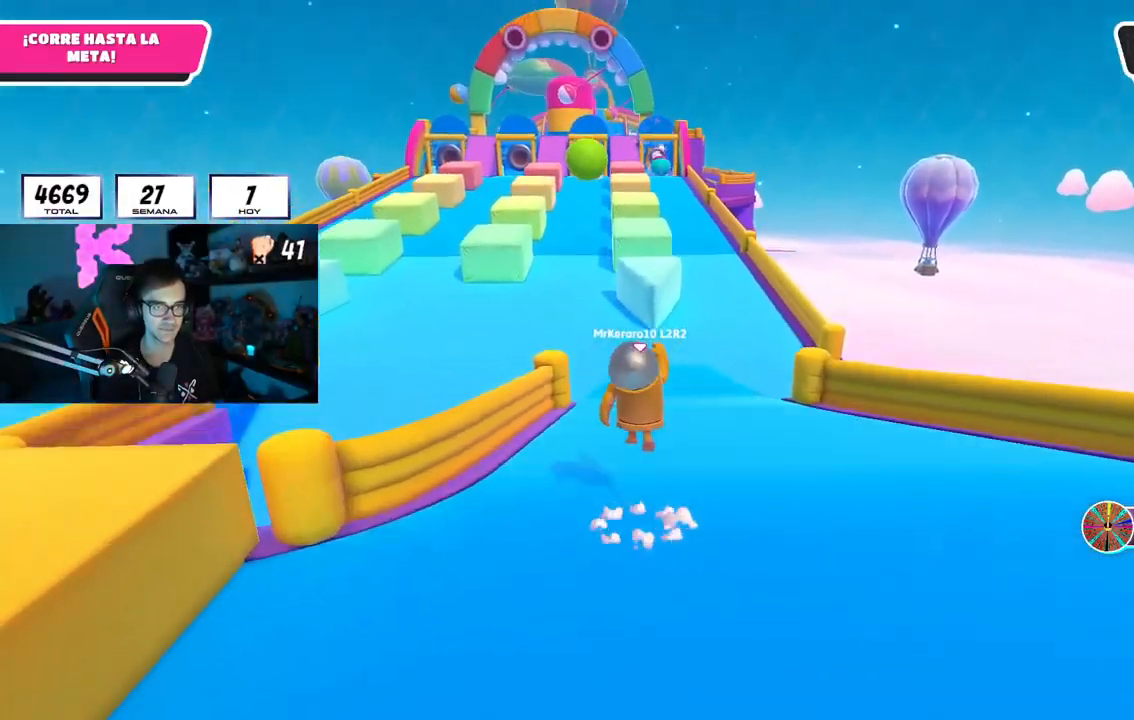
{"buttons": [], "left_stick": "up", "right_stick": "center", "events": [[133, "right_stick", "down"], [334, "right_stick", "center"]]}
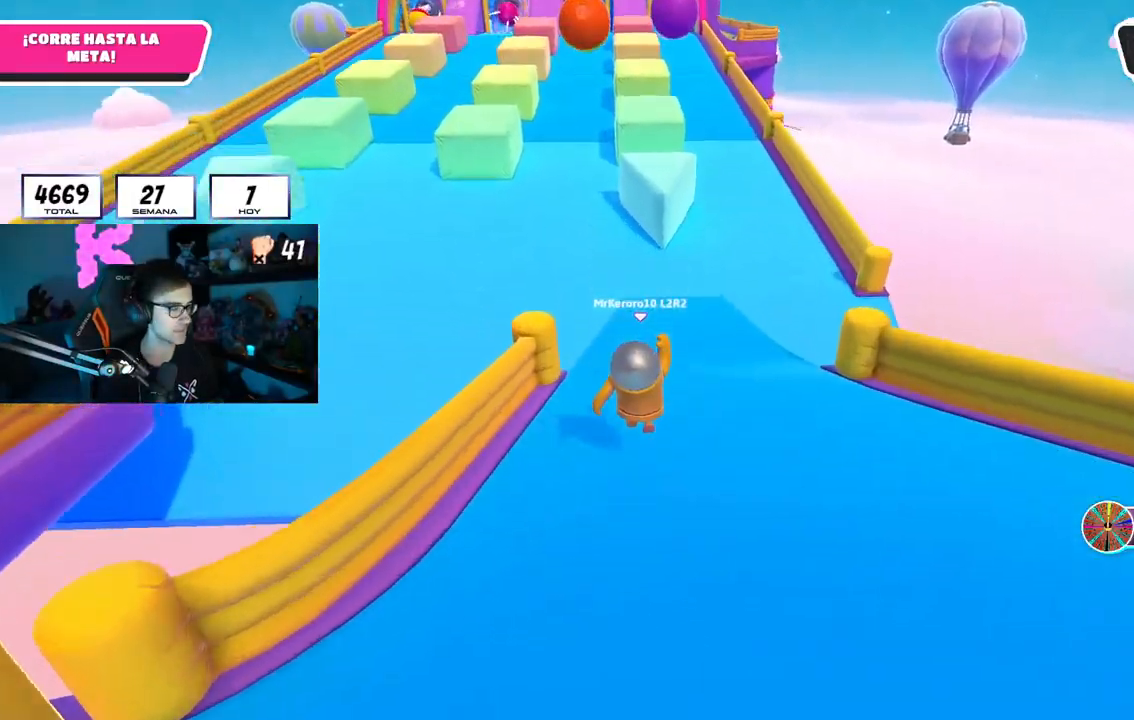
{"buttons": [], "left_stick": "up", "right_stick": "up", "events": [[117, "CROSS", "down"], [317, "CROSS", "up"], [468, "right_stick", "up"]]}
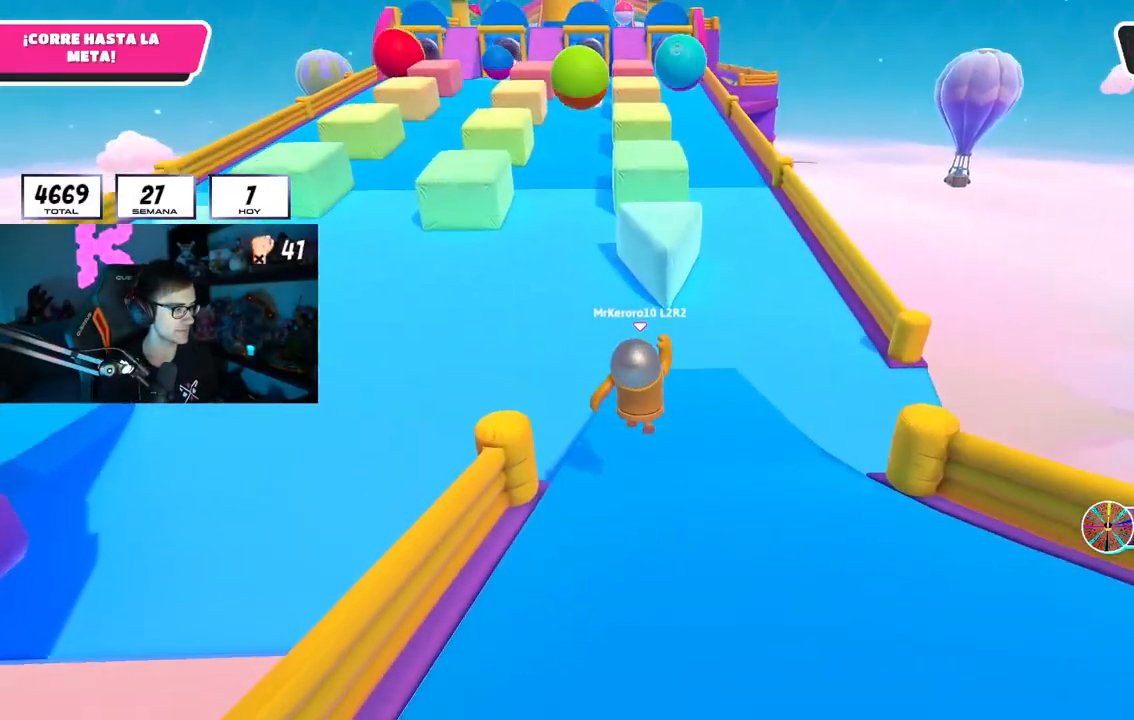
{"buttons": [], "left_stick": "up", "right_stick": "center", "events": [[100, "right_stick", "center"]]}
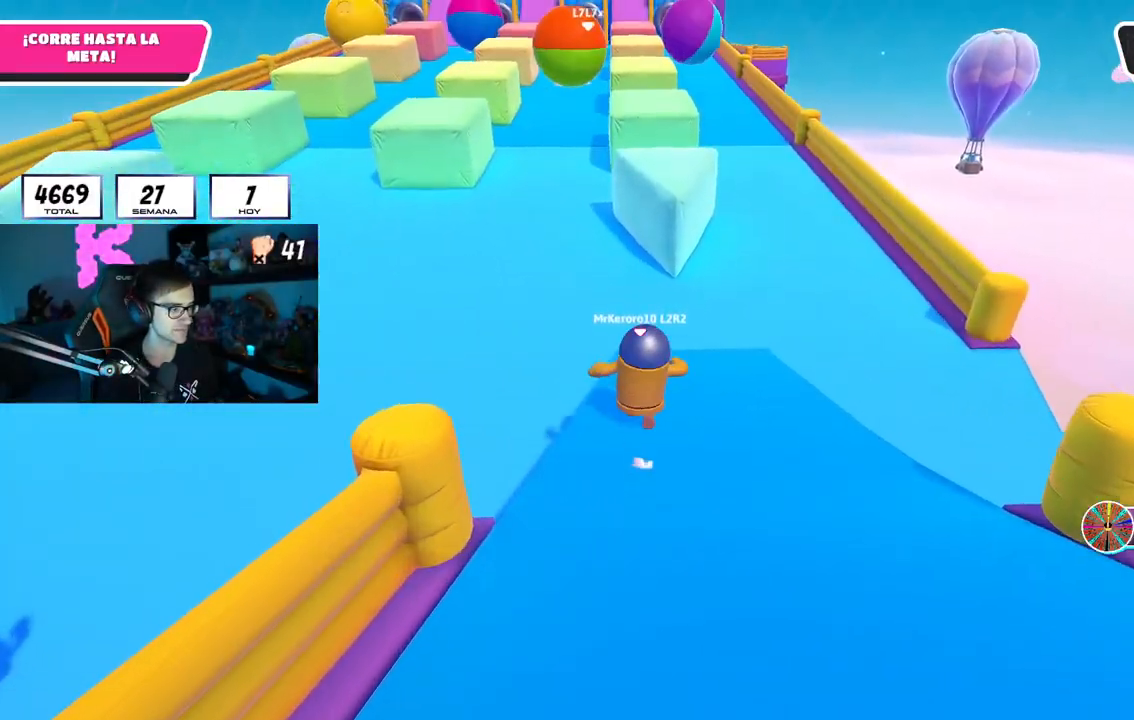
{"buttons": [], "left_stick": "up", "right_stick": "down", "events": [[301, "right_stick", "down"]]}
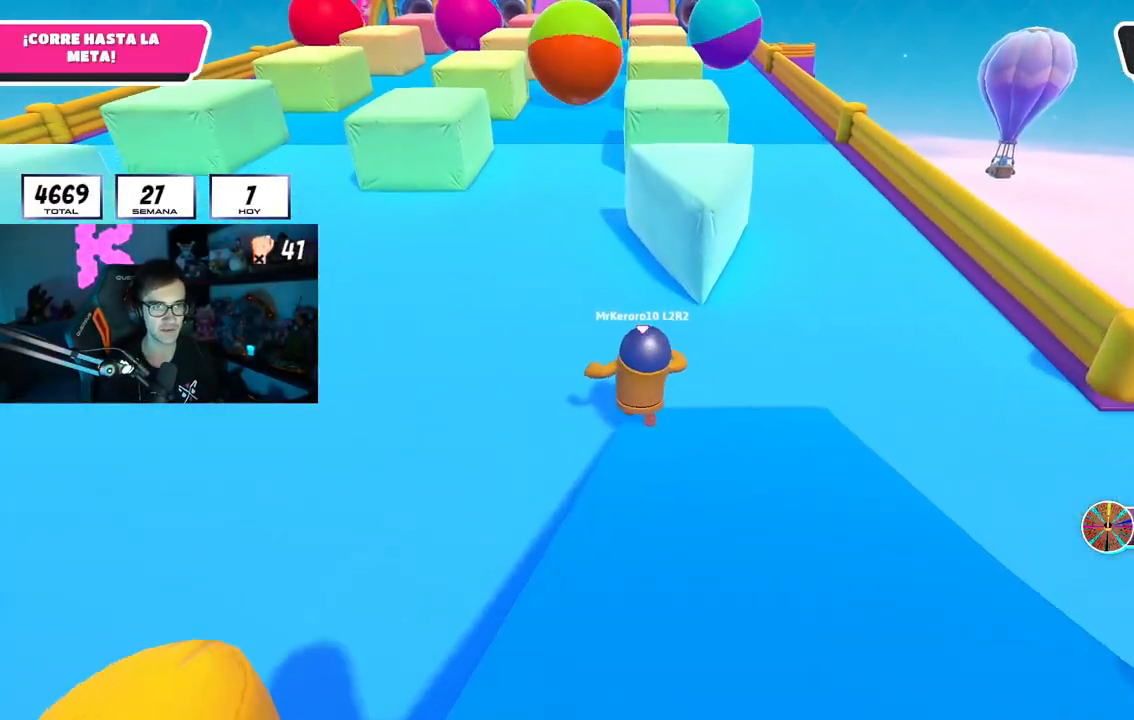
{"buttons": ["L2"], "left_stick": "up", "right_stick": "center", "events": [[217, "right_stick", "center"], [450, "L2", "down"]]}
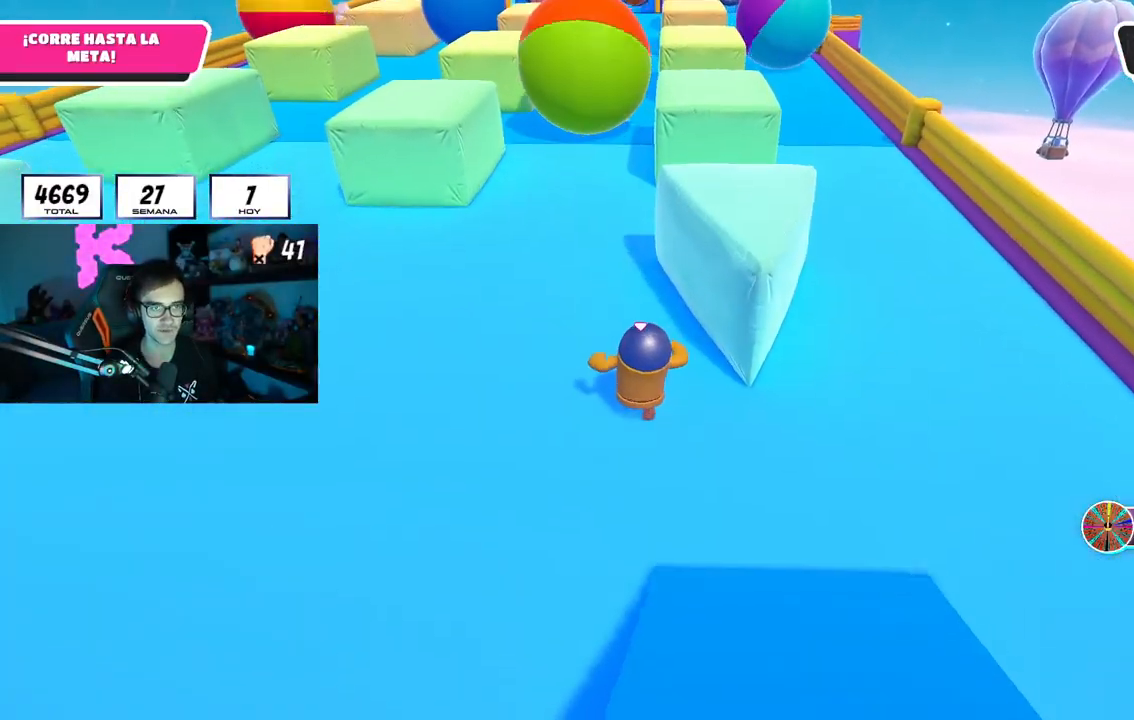
{"buttons": [], "left_stick": "up", "right_stick": "center", "events": [[84, "L2", "up"], [151, "SQUARE", "down"], [301, "SQUARE", "up"]]}
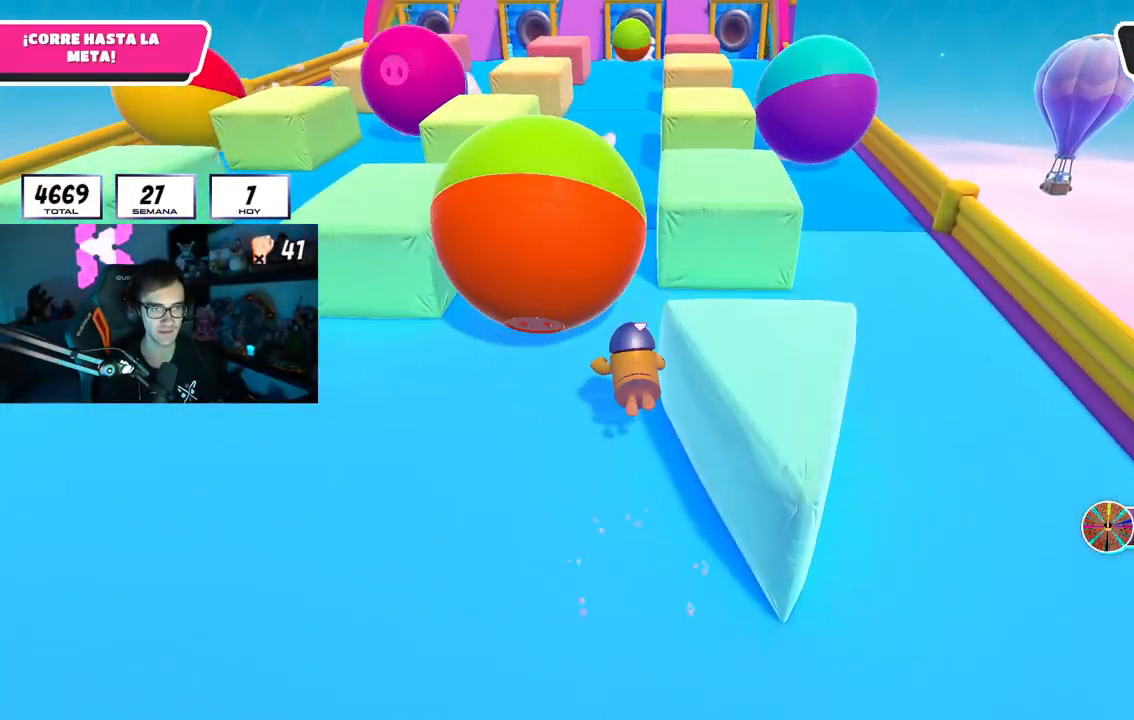
{"buttons": [], "left_stick": "up", "right_stick": "center", "events": []}
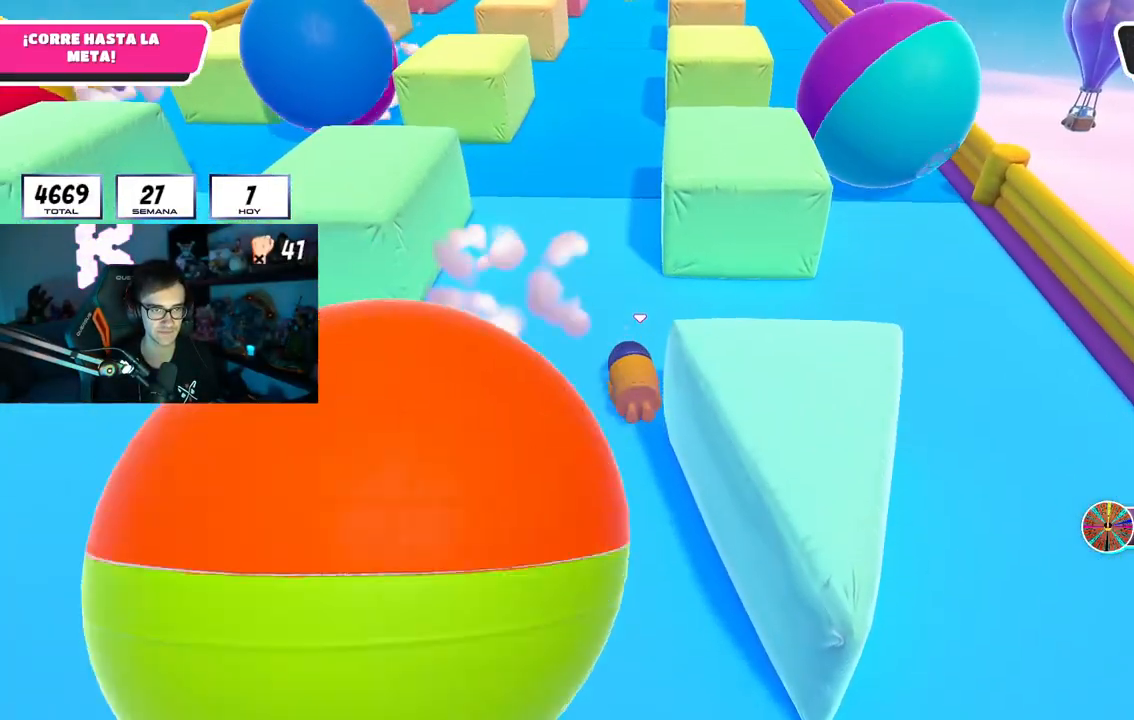
{"buttons": [], "left_stick": "up", "right_stick": "up-right", "events": [[201, "right_stick", "down-right"], [351, "right_stick", "center"], [484, "right_stick", "up-right"]]}
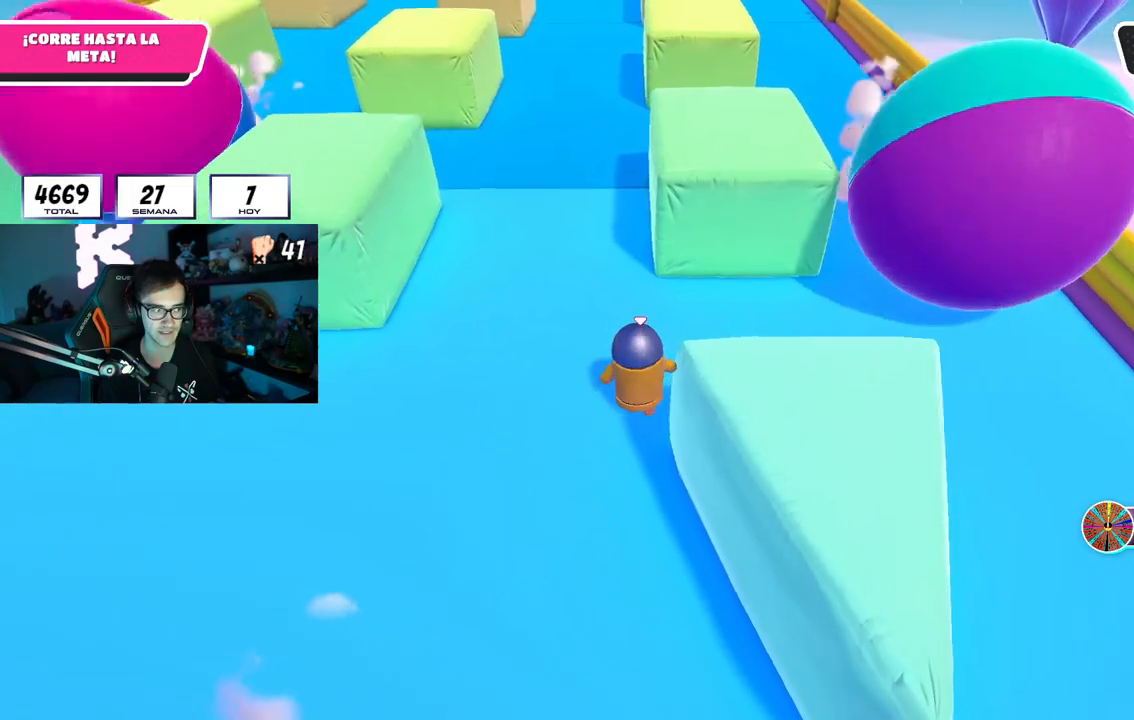
{"buttons": [], "left_stick": "up", "right_stick": "center", "events": [[100, "right_stick", "center"]]}
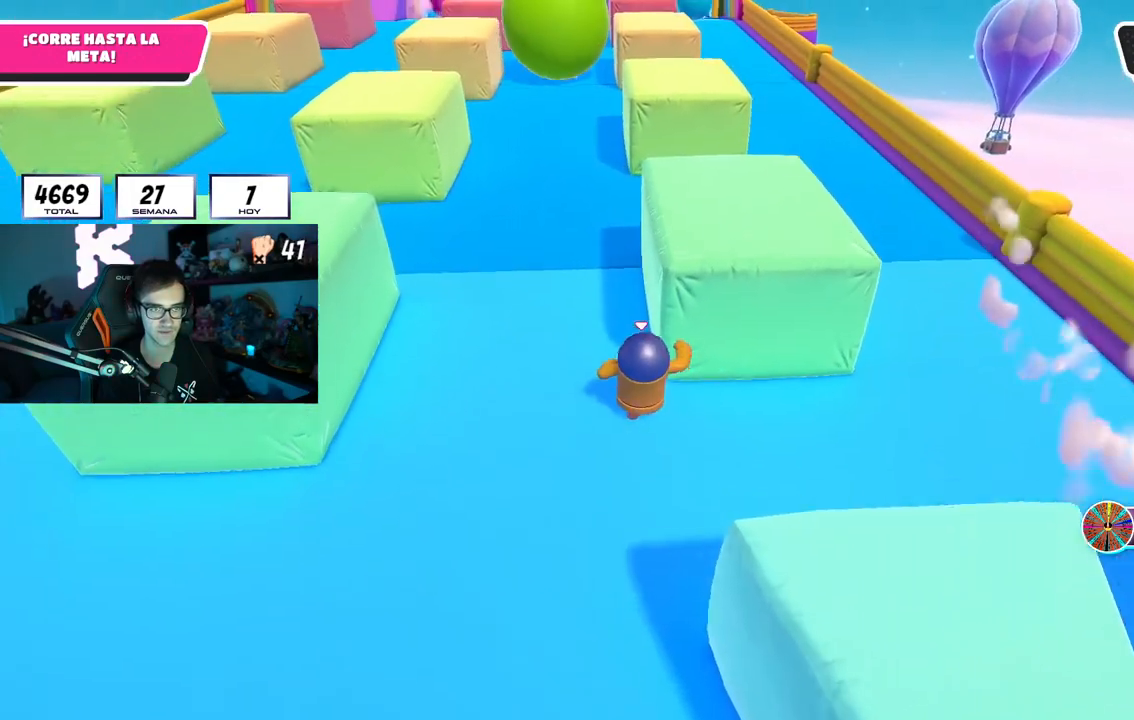
{"buttons": [], "left_stick": "up", "right_stick": "center", "events": []}
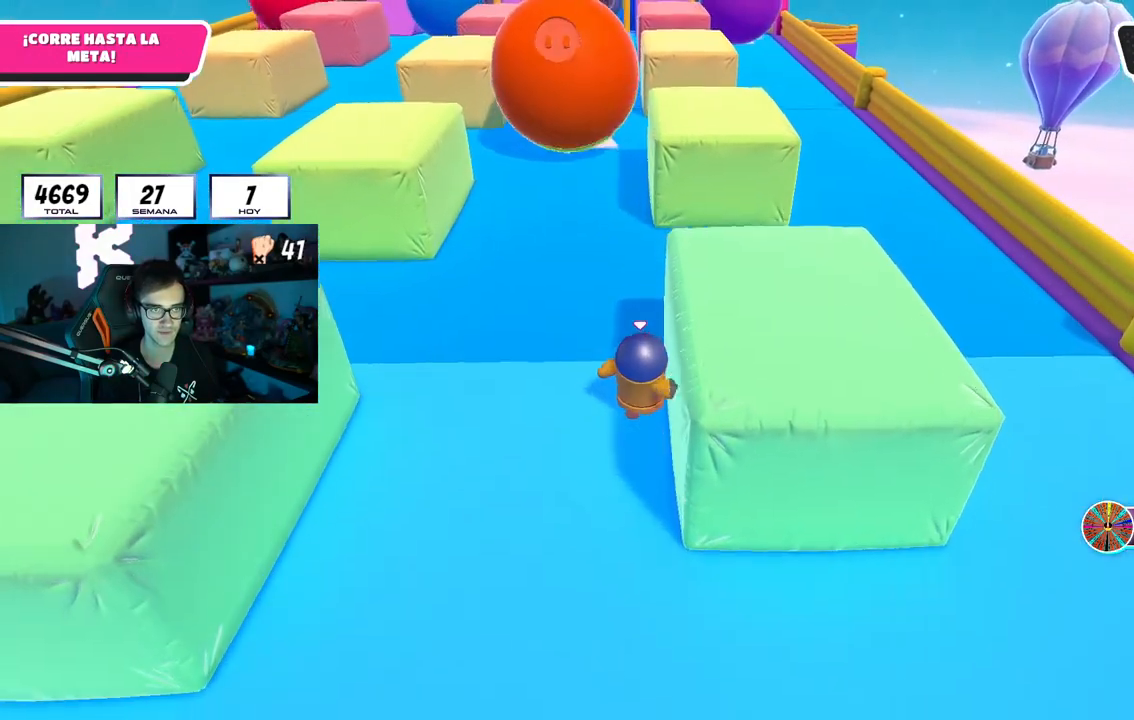
{"buttons": [], "left_stick": "up-right", "right_stick": "down", "events": [[384, "left_stick", "up-right"], [417, "right_stick", "down"]]}
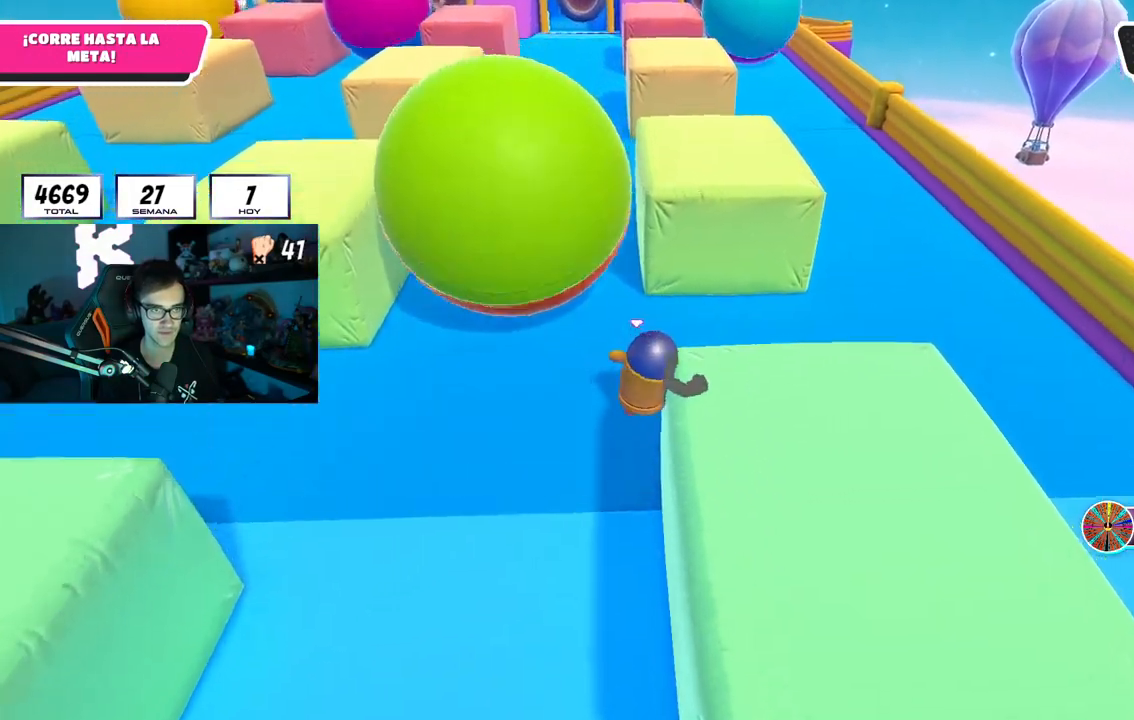
{"buttons": [], "left_stick": "up", "right_stick": "down", "events": [[134, "left_stick", "up-left"], [167, "right_stick", "center"], [418, "right_stick", "down"], [434, "left_stick", "up"]]}
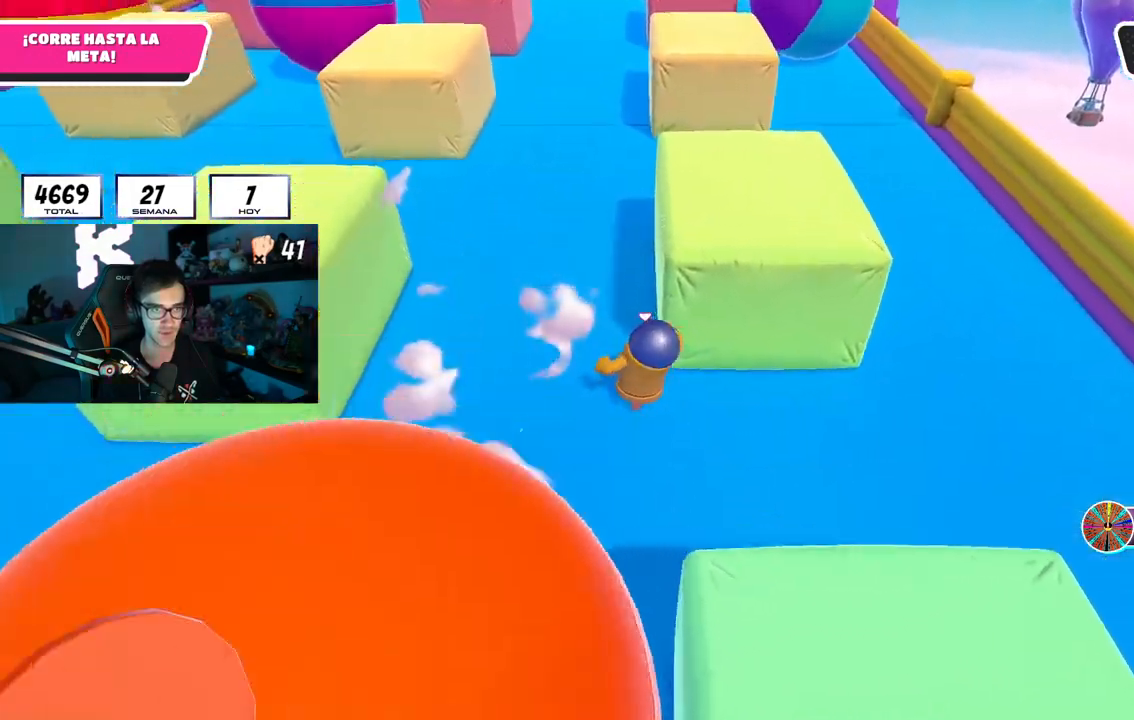
{"buttons": [], "left_stick": "up", "right_stick": "center", "events": [[133, "right_stick", "center"], [300, "right_stick", "up"], [434, "right_stick", "center"]]}
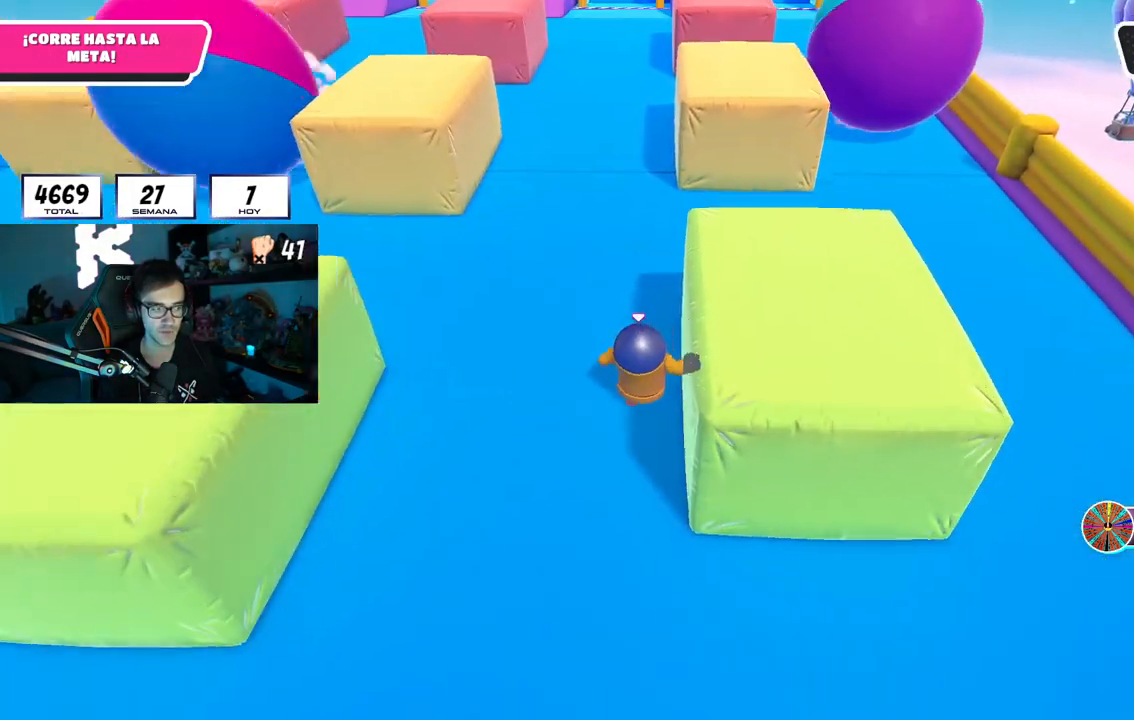
{"buttons": [], "left_stick": "up", "right_stick": "center", "events": [[117, "right_stick", "up"], [234, "right_stick", "center"]]}
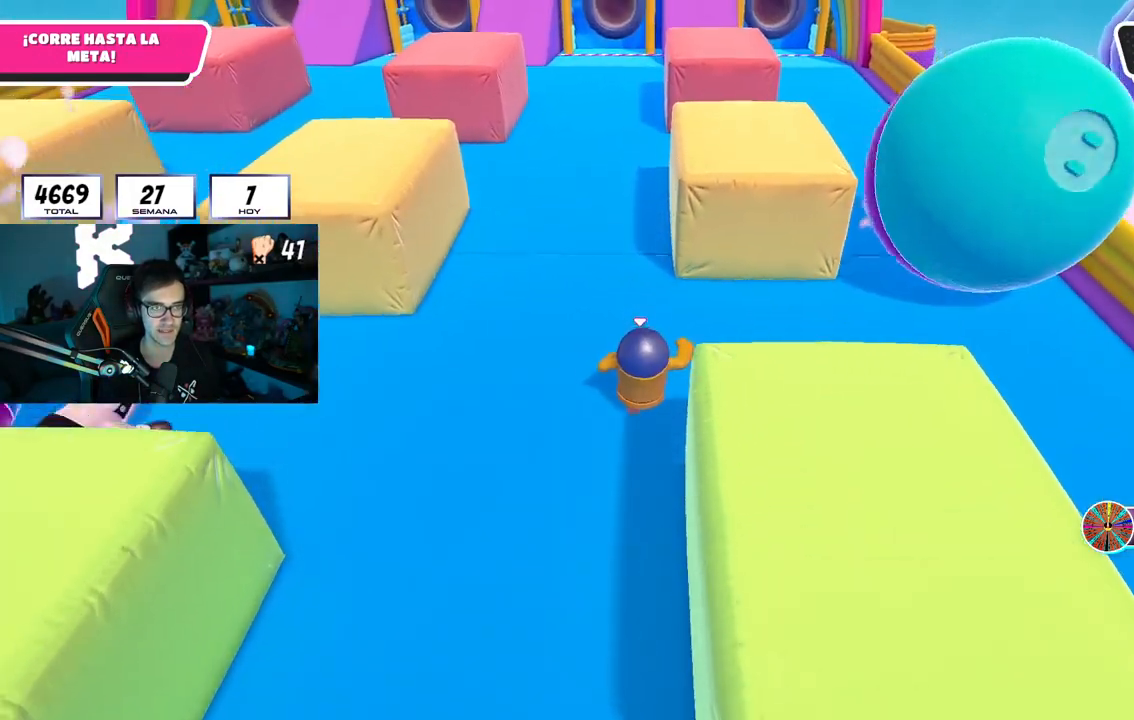
{"buttons": [], "left_stick": "up", "right_stick": "up", "events": [[67, "right_stick", "up-right"], [167, "right_stick", "center"], [434, "right_stick", "up"]]}
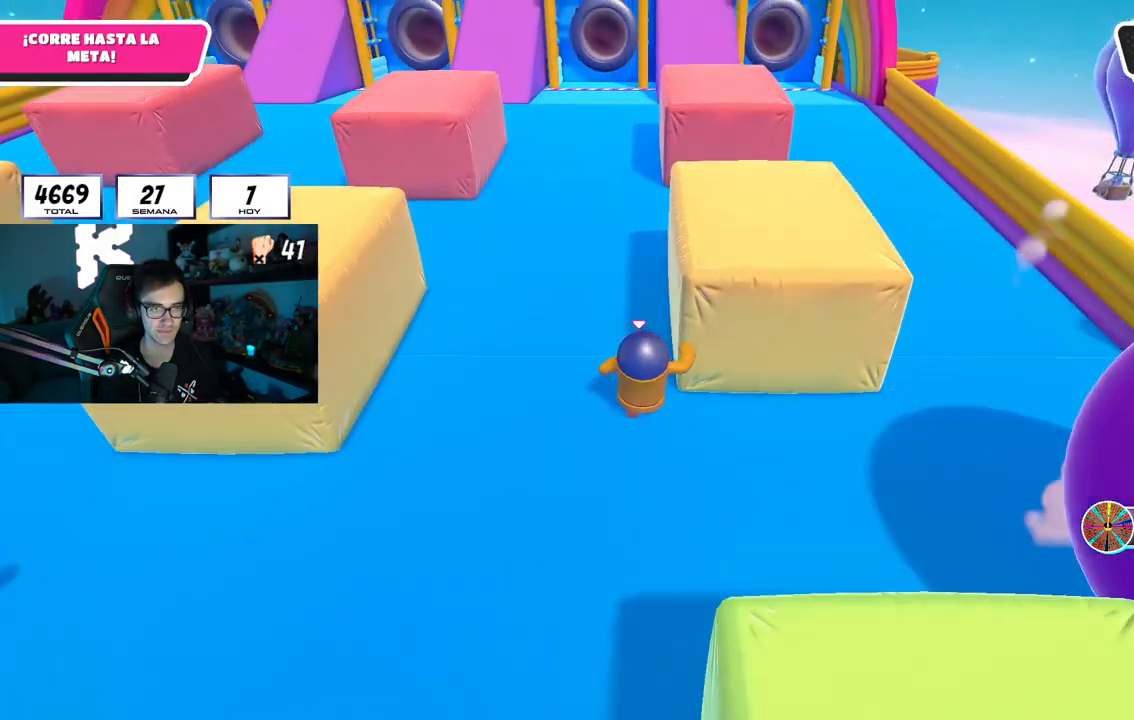
{"buttons": [], "left_stick": "up", "right_stick": "center", "events": [[34, "right_stick", "center"], [317, "right_stick", "down"], [451, "right_stick", "center"]]}
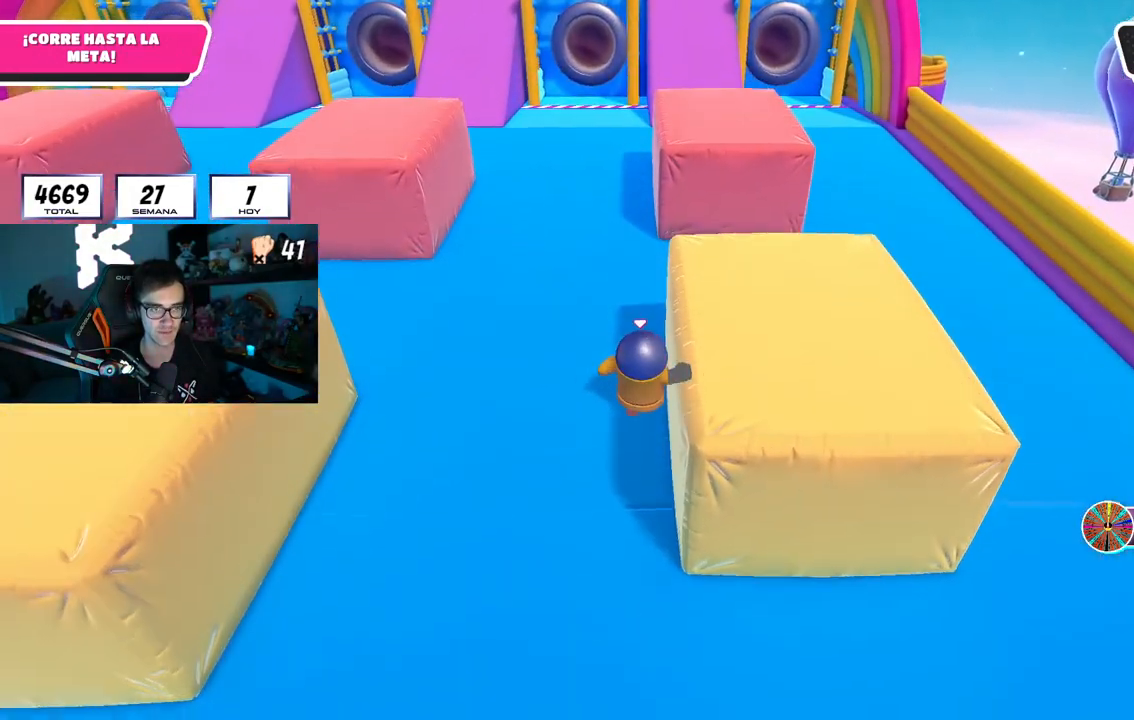
{"buttons": [], "left_stick": "up", "right_stick": "center", "events": [[217, "right_stick", "up"], [317, "right_stick", "center"]]}
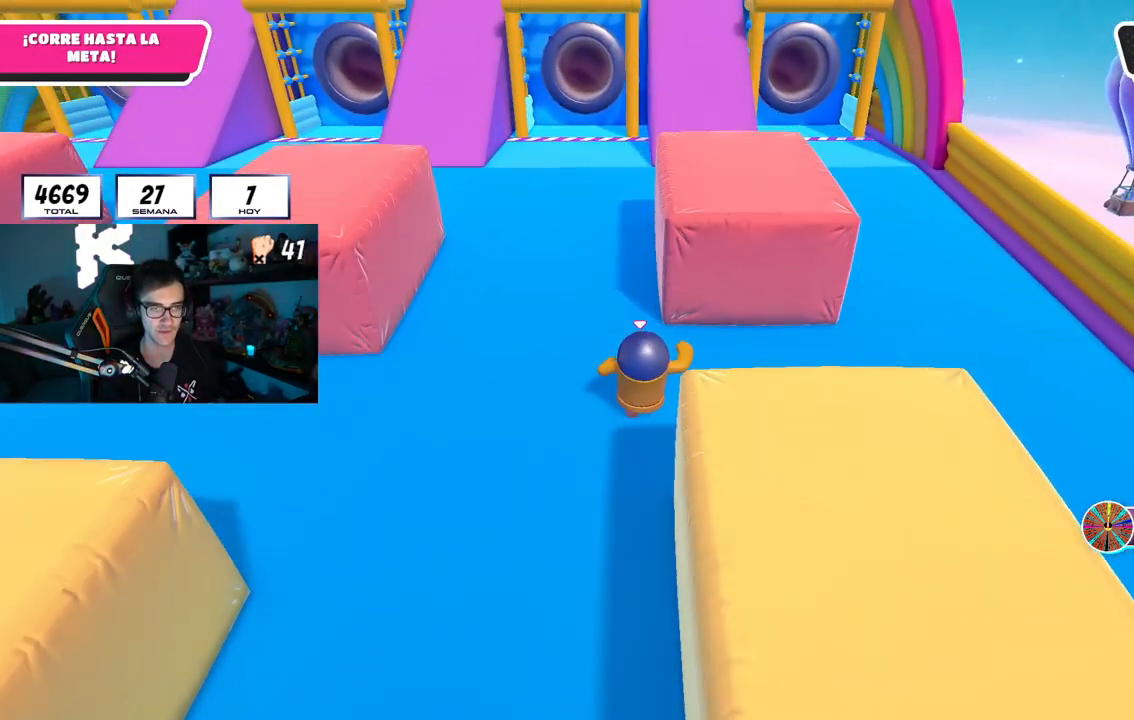
{"buttons": [], "left_stick": "up", "right_stick": "center", "events": []}
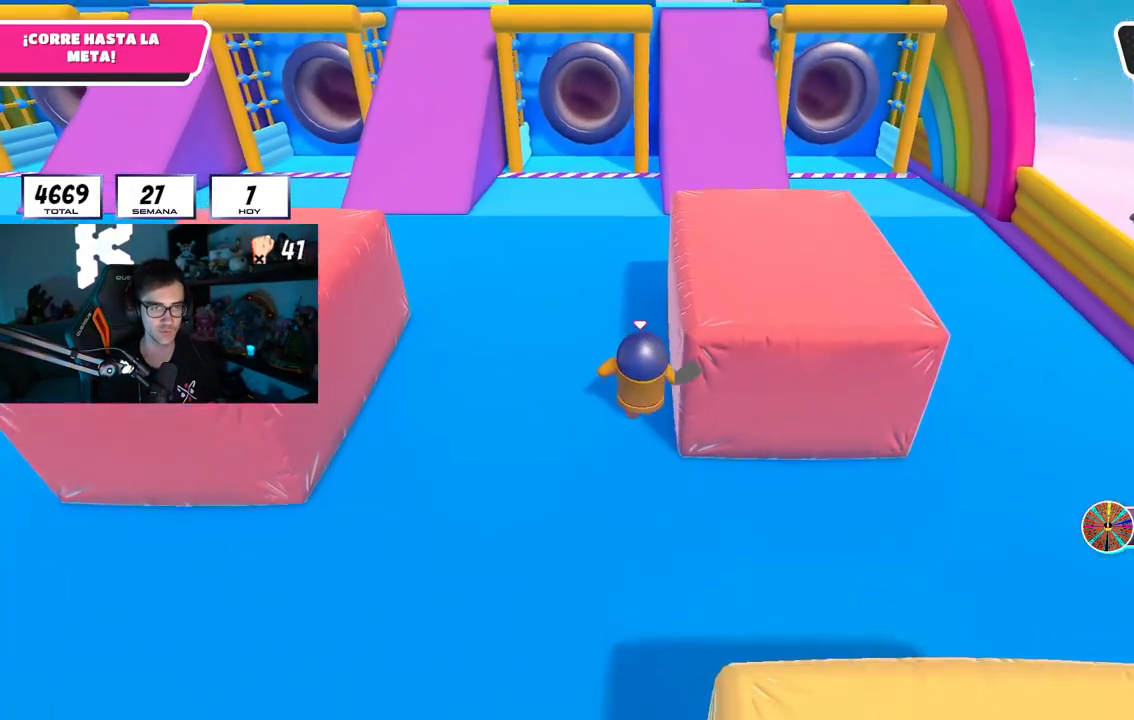
{"buttons": [], "left_stick": "up", "right_stick": "down", "events": [[100, "right_stick", "down"], [200, "right_stick", "center"], [400, "right_stick", "down"]]}
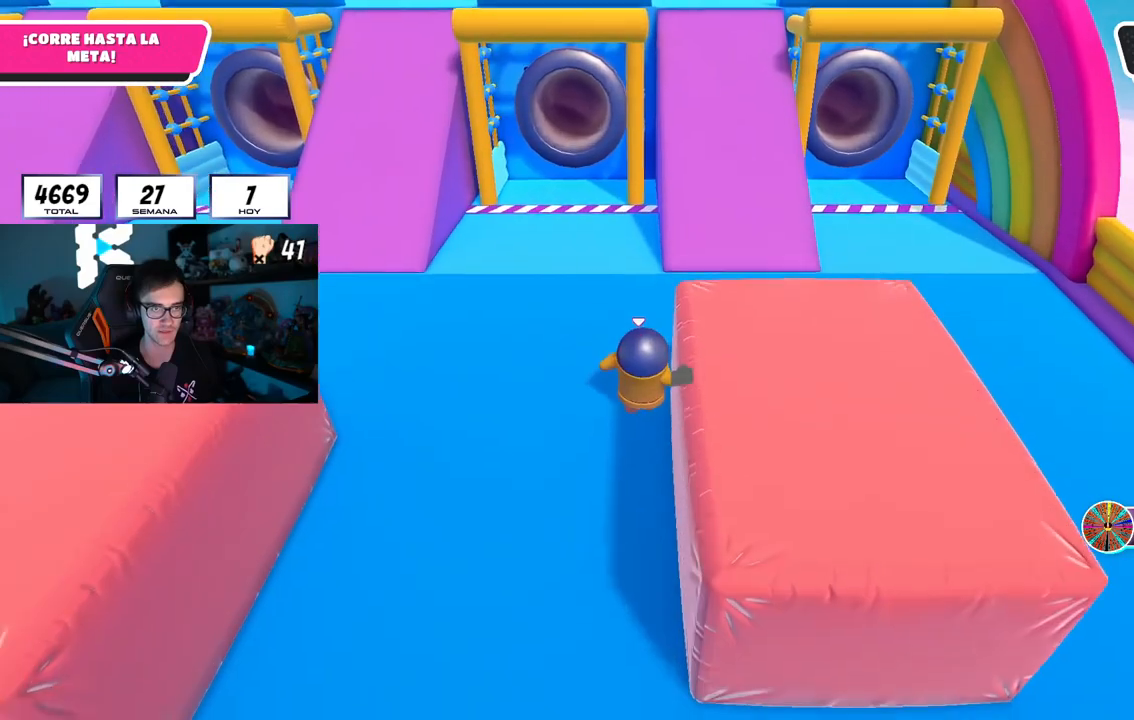
{"buttons": [], "left_stick": "up", "right_stick": "center", "events": [[151, "right_stick", "center"]]}